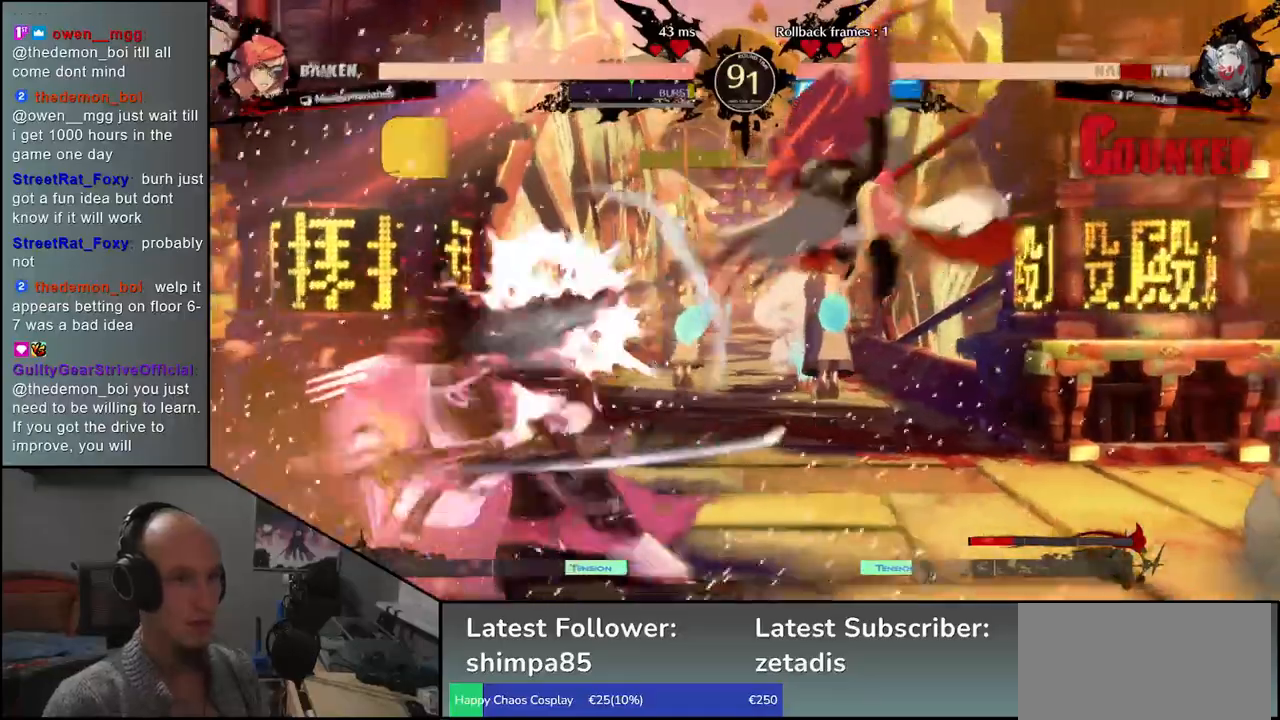
Gameplay with a controller (arcade stick); each line is a JSON object with the inputs held at the frame after it (dt_ms = milliseconds from this image to that frame). "events" lists button and stick changes between this image and that frame as [ms after this image, input, new state], when the widget could be followed in between. Not read: L3 R3.
{"dt_ms": 500, "buttons": [], "left_stick": "left", "events": [[167, "left_stick", "right"], [300, "left_stick", "left"]]}
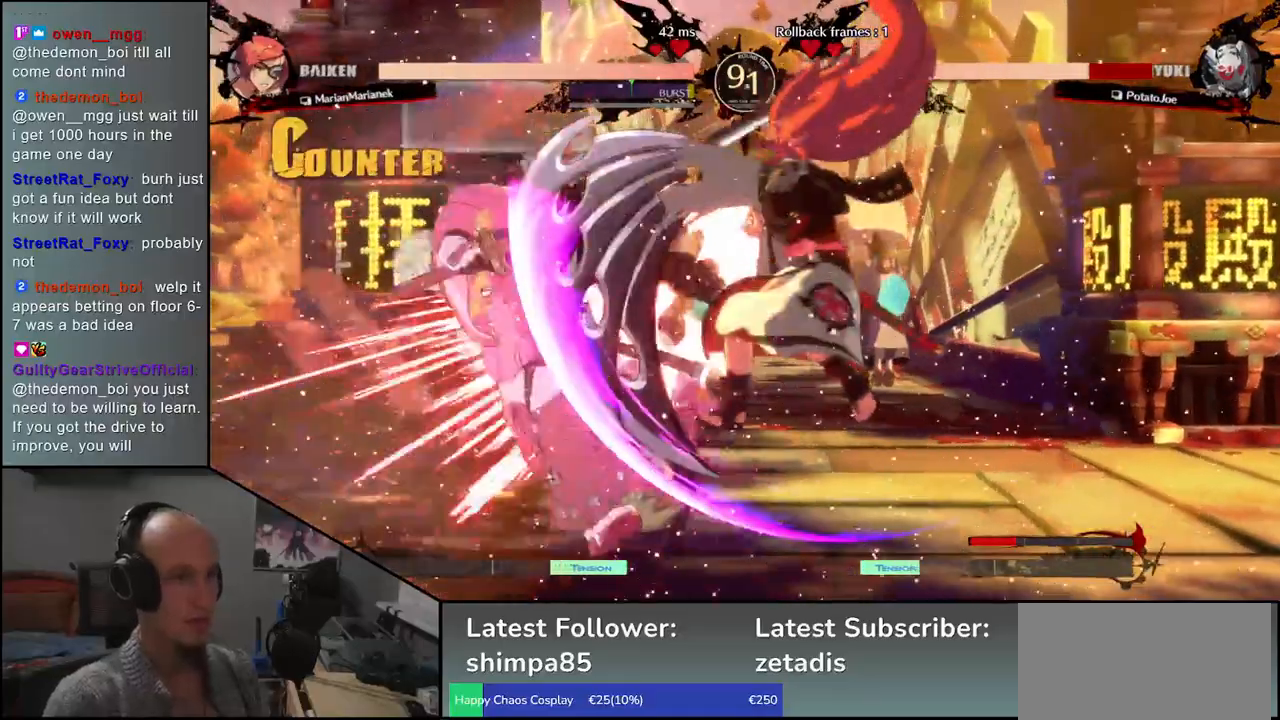
{"dt_ms": 500, "buttons": [], "left_stick": "left", "events": [[183, "left_stick", "down-left"], [383, "left_stick", "left"]]}
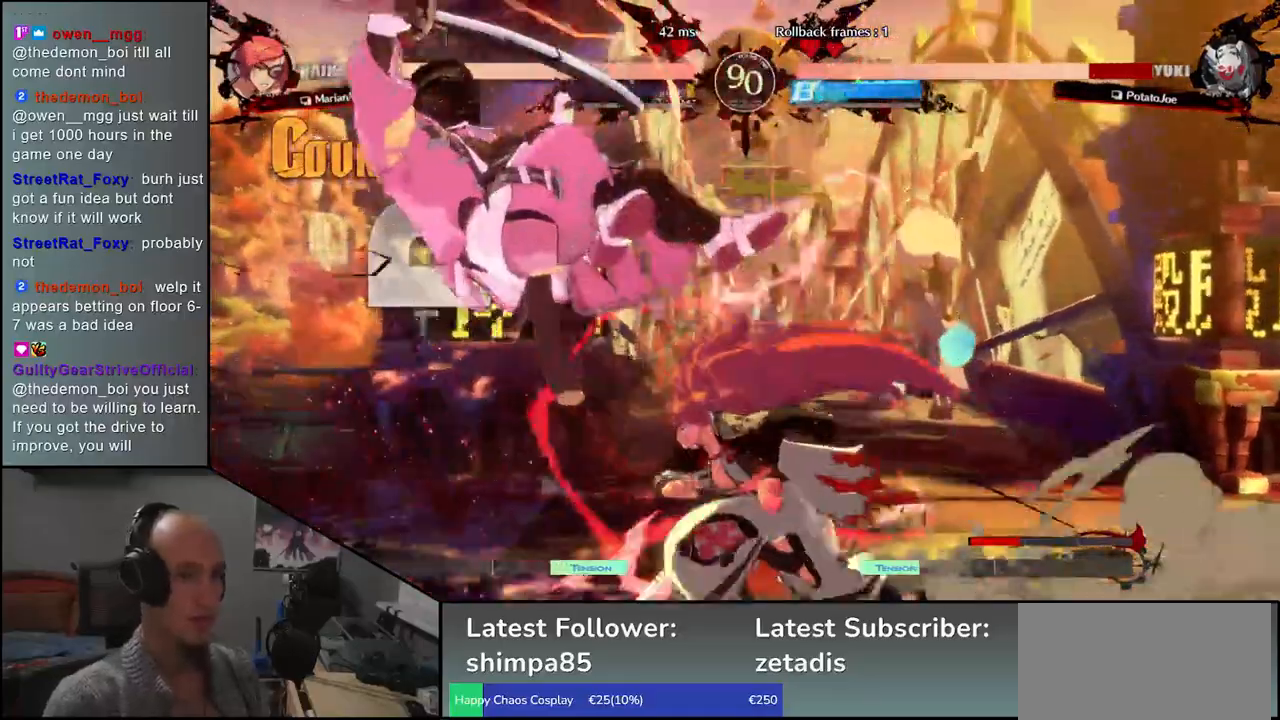
{"dt_ms": 500, "buttons": [], "left_stick": "left"}
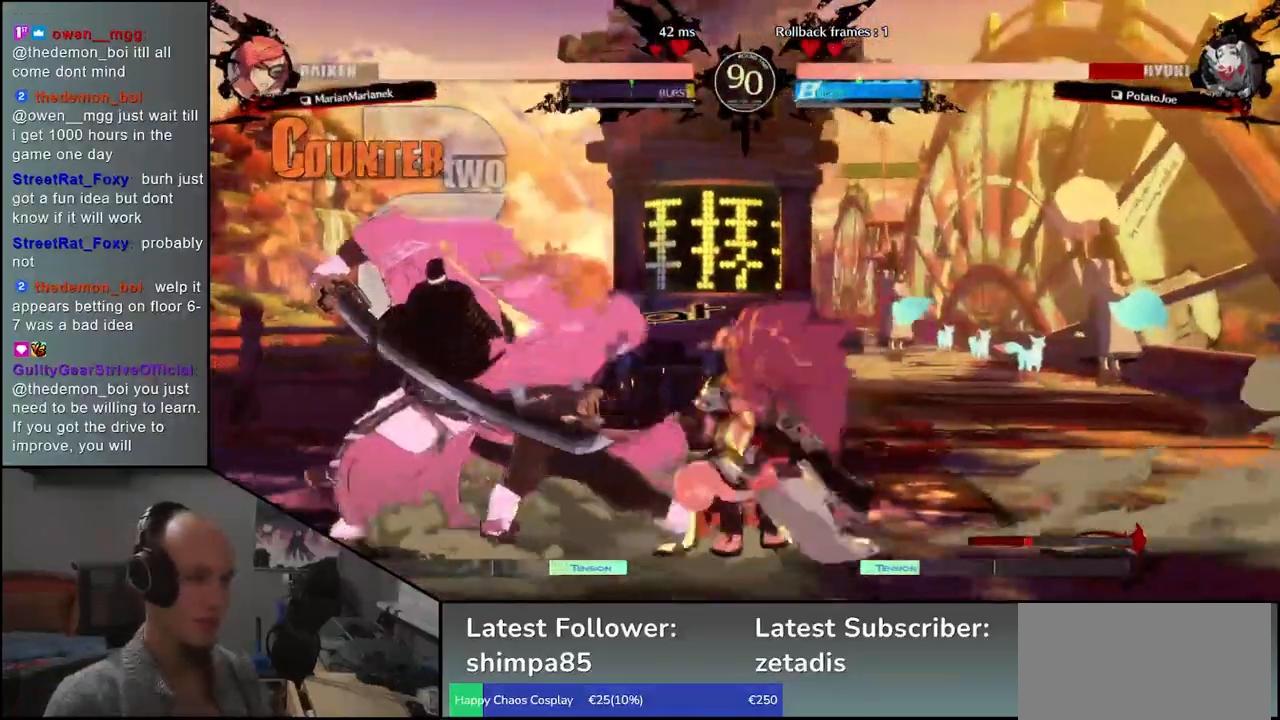
{"dt_ms": 500, "buttons": [], "left_stick": "down-left"}
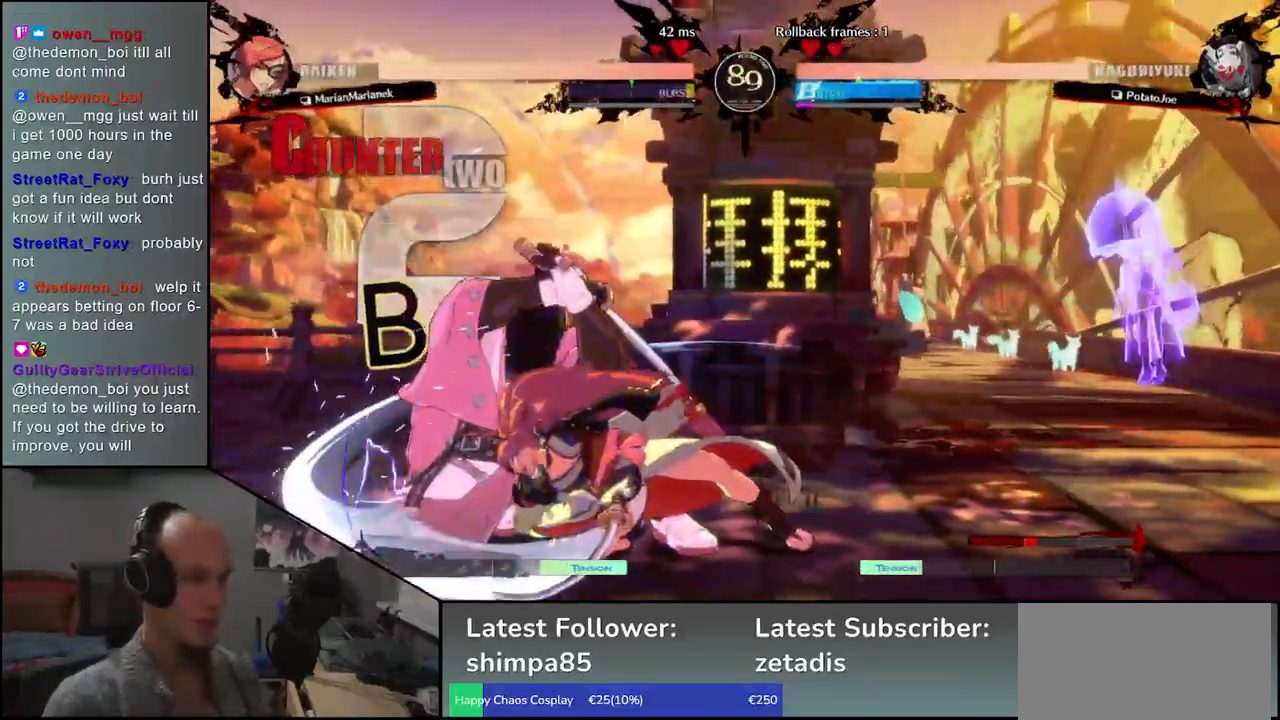
{"dt_ms": 500, "buttons": [], "left_stick": "down-left", "events": []}
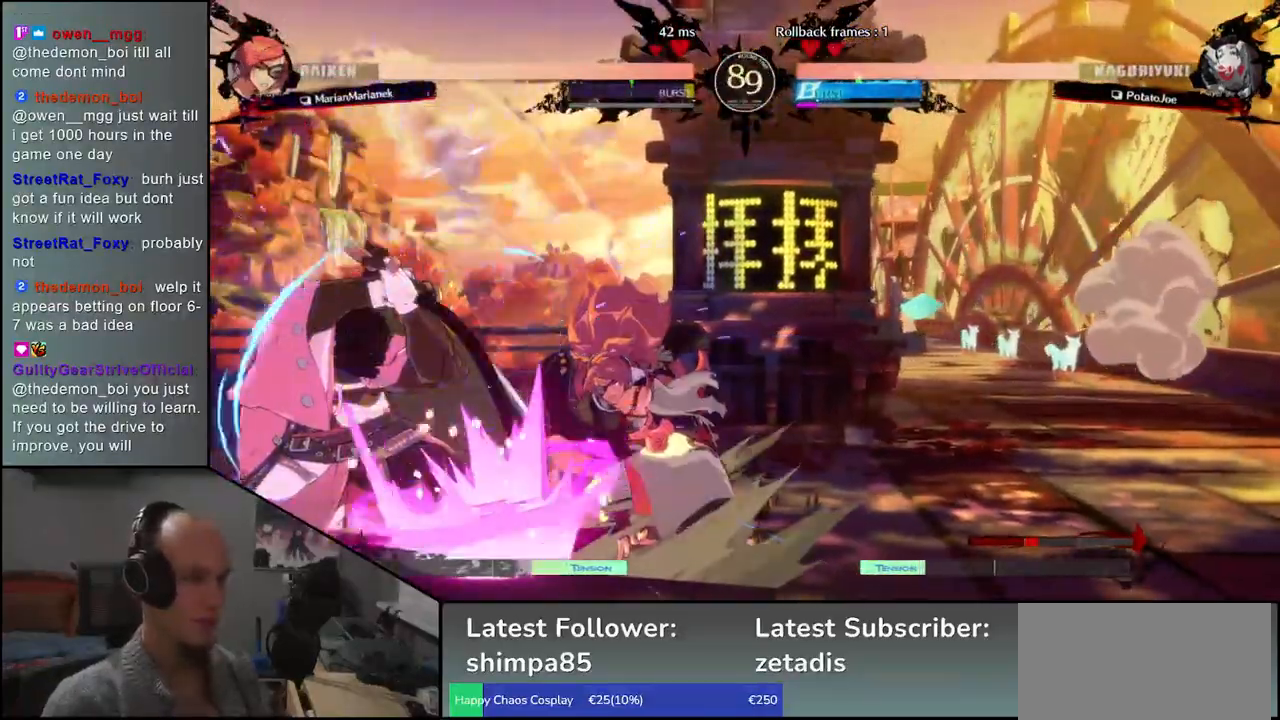
{"dt_ms": 1000, "buttons": [], "left_stick": "left"}
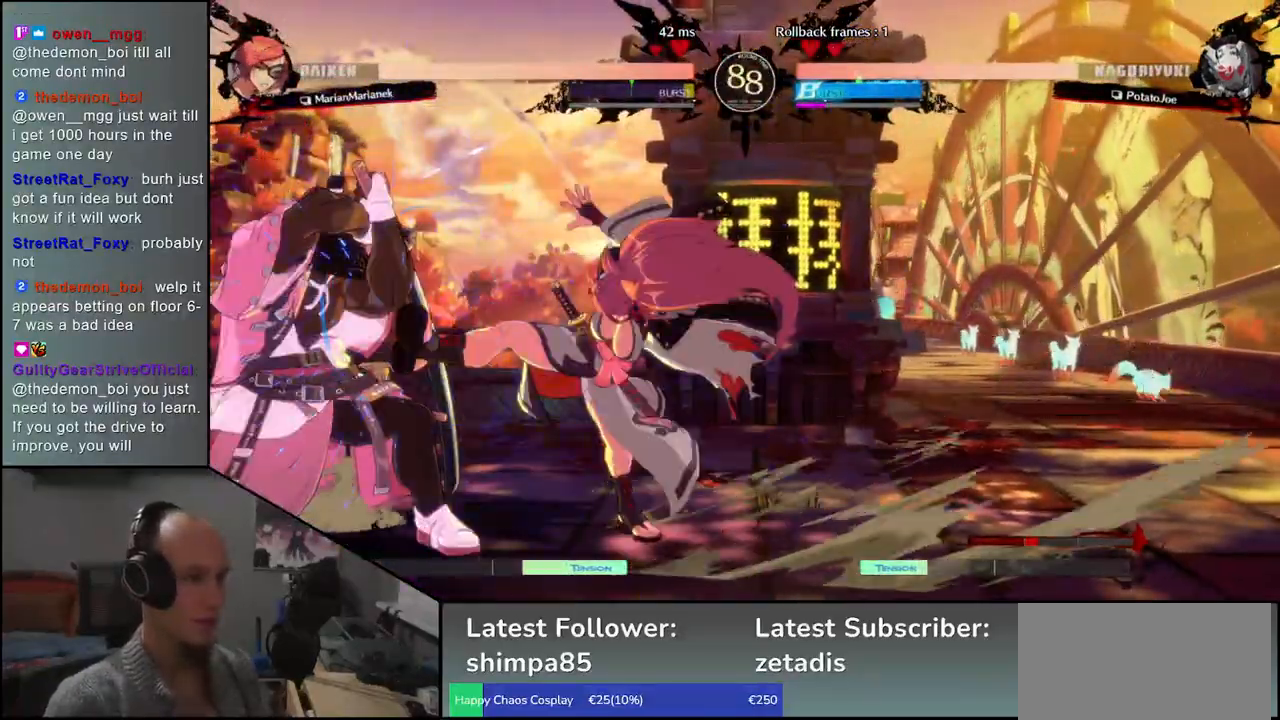
{"dt_ms": 500, "buttons": [], "left_stick": "down-left", "events": [[17, "left_stick", "down-left"]]}
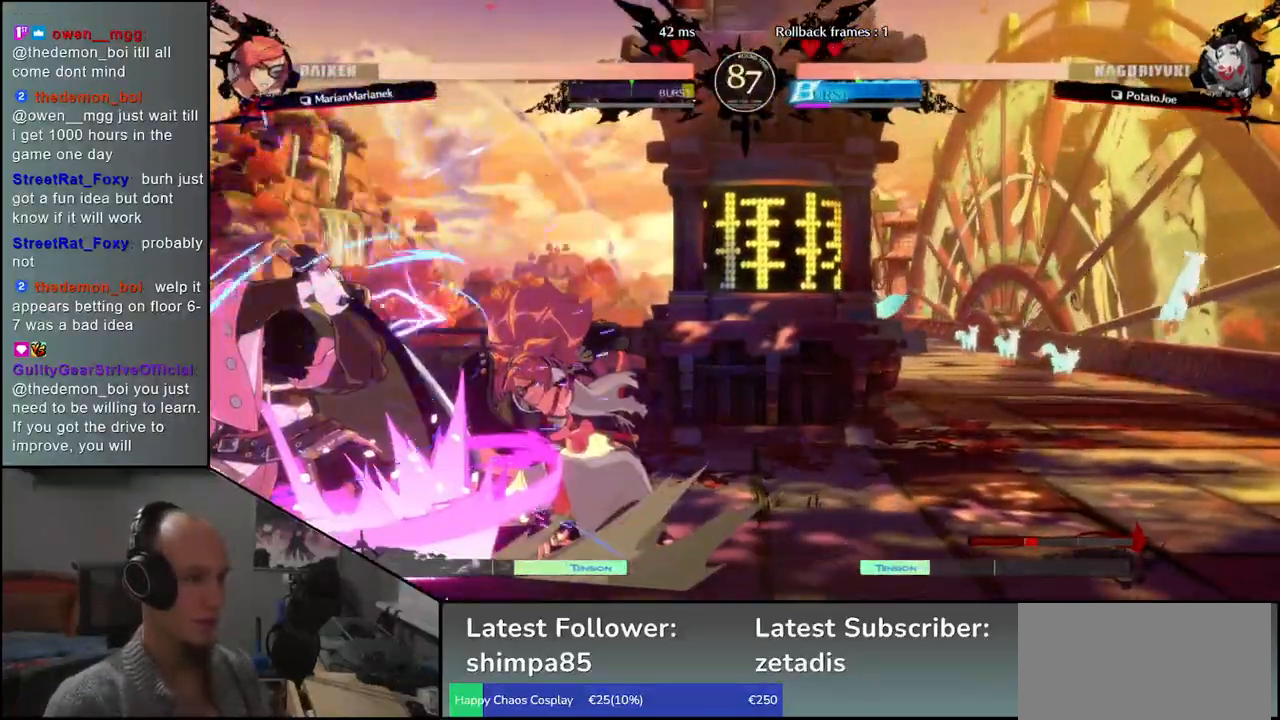
{"dt_ms": 500, "buttons": [], "left_stick": "down-left", "events": []}
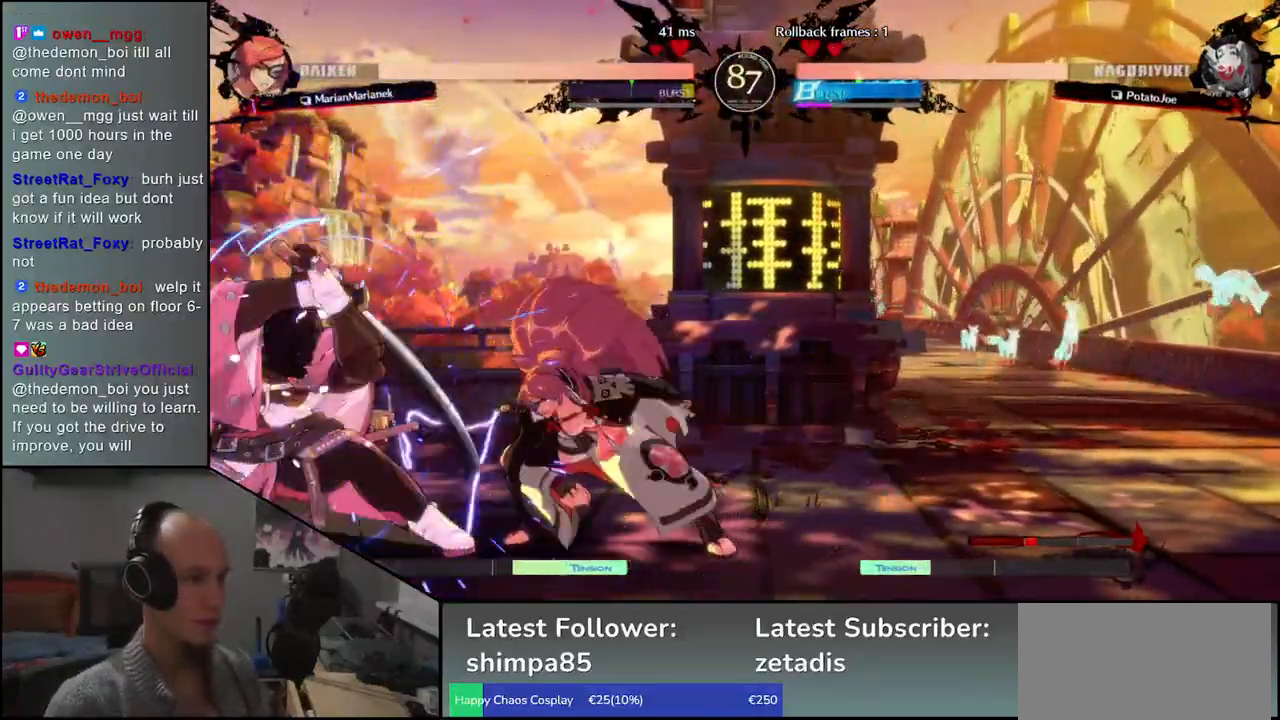
{"dt_ms": 500, "buttons": ["R1"], "left_stick": "center", "events": [[83, "left_stick", "up-left"], [233, "left_stick", "down-left"], [433, "left_stick", "center"], [500, "R1", "down"]]}
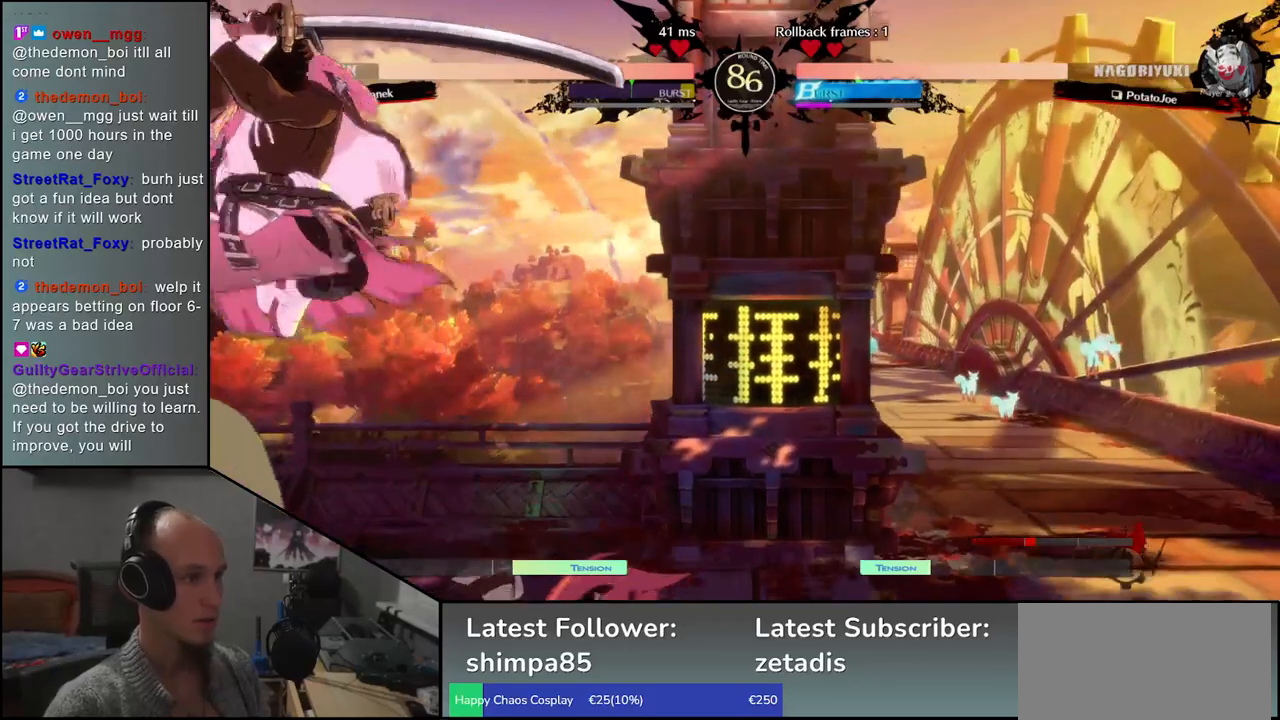
{"dt_ms": 500, "buttons": ["R1"], "left_stick": "center", "events": [[100, "R1", "up"], [283, "R1", "down"], [367, "R1", "up"], [450, "R1", "down"]]}
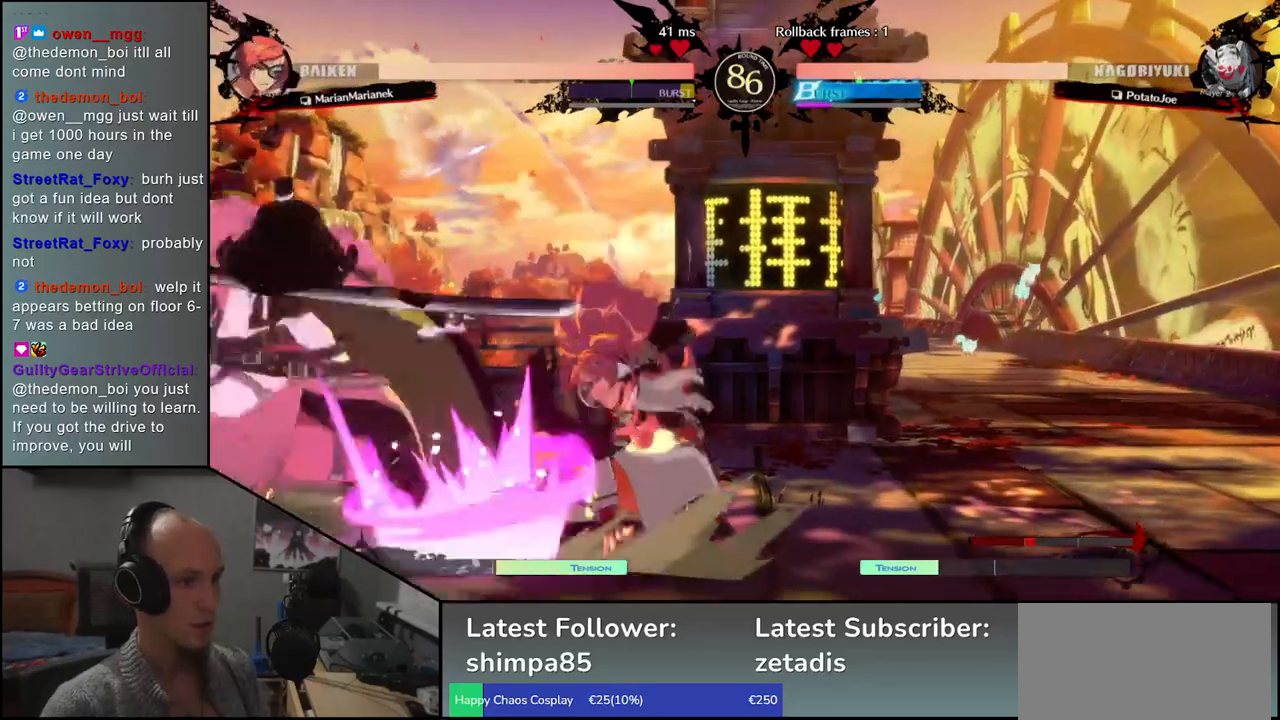
{"dt_ms": 500, "buttons": [], "left_stick": "left", "events": [[33, "R1", "up"], [150, "R1", "down"], [250, "R1", "up"], [300, "left_stick", "left"]]}
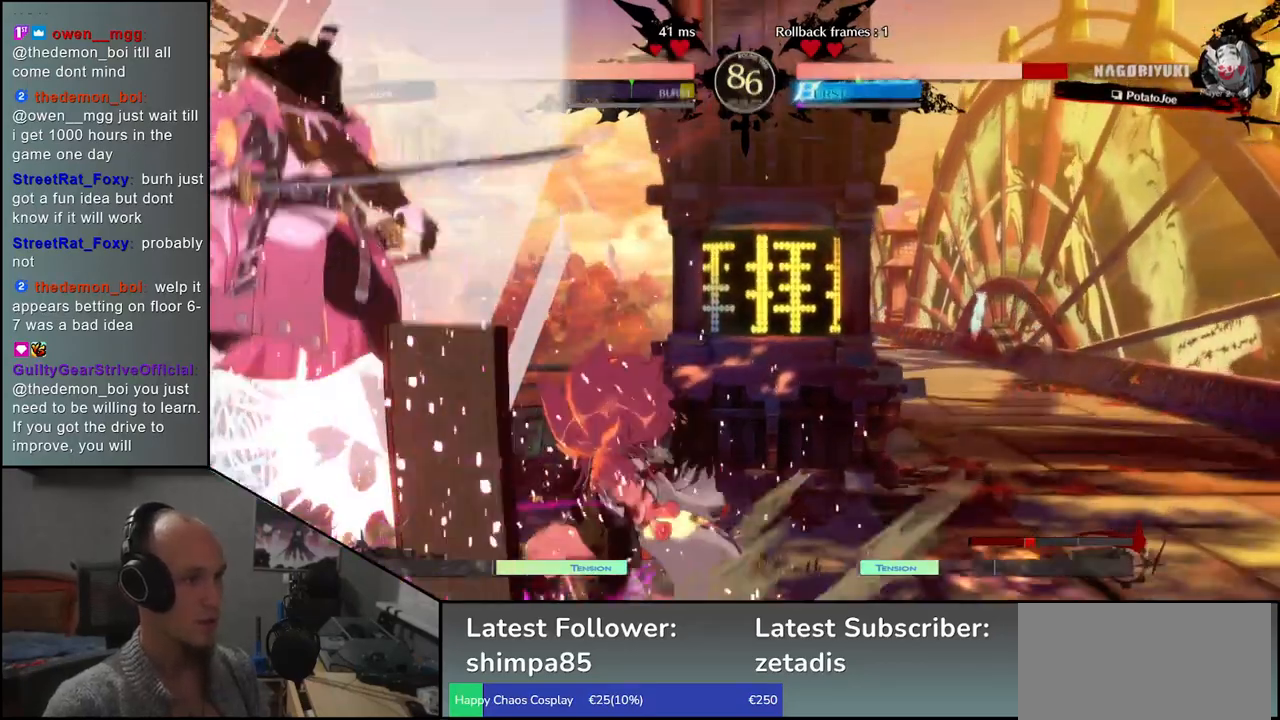
{"dt_ms": 500, "buttons": [], "left_stick": "down-left", "events": [[267, "left_stick", "down-left"]]}
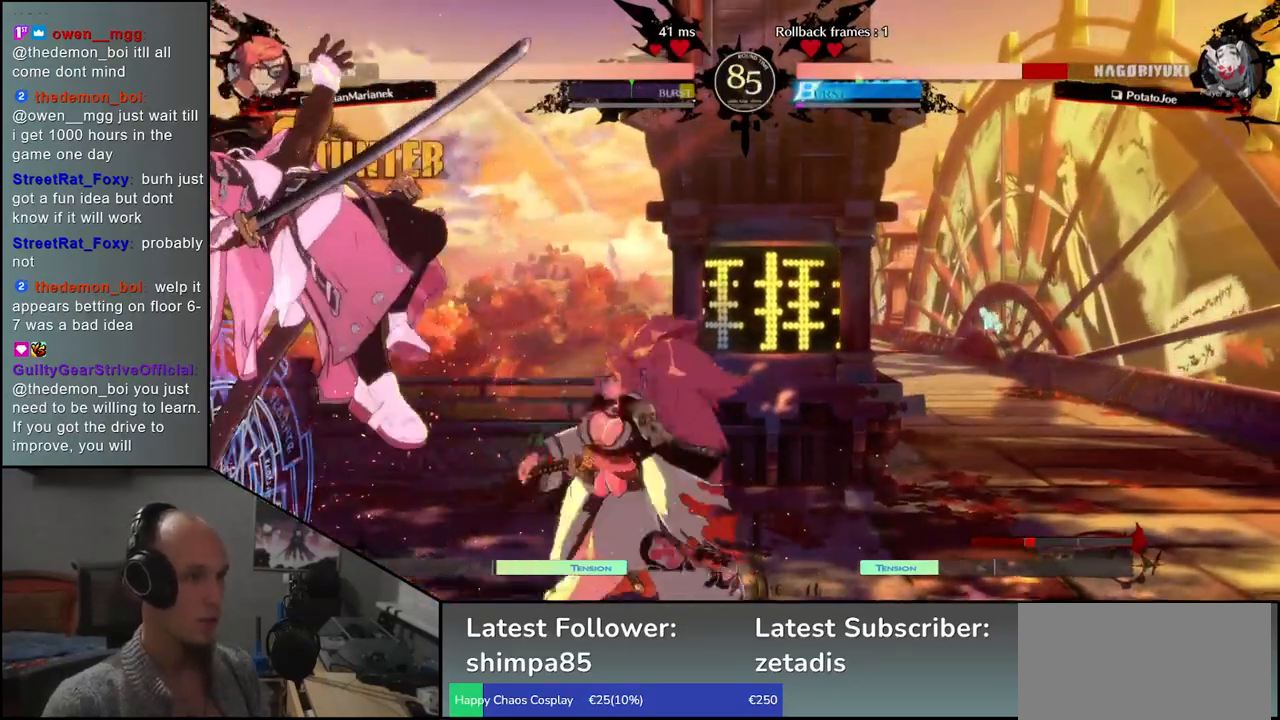
{"dt_ms": 500, "buttons": [], "left_stick": "down-left", "events": []}
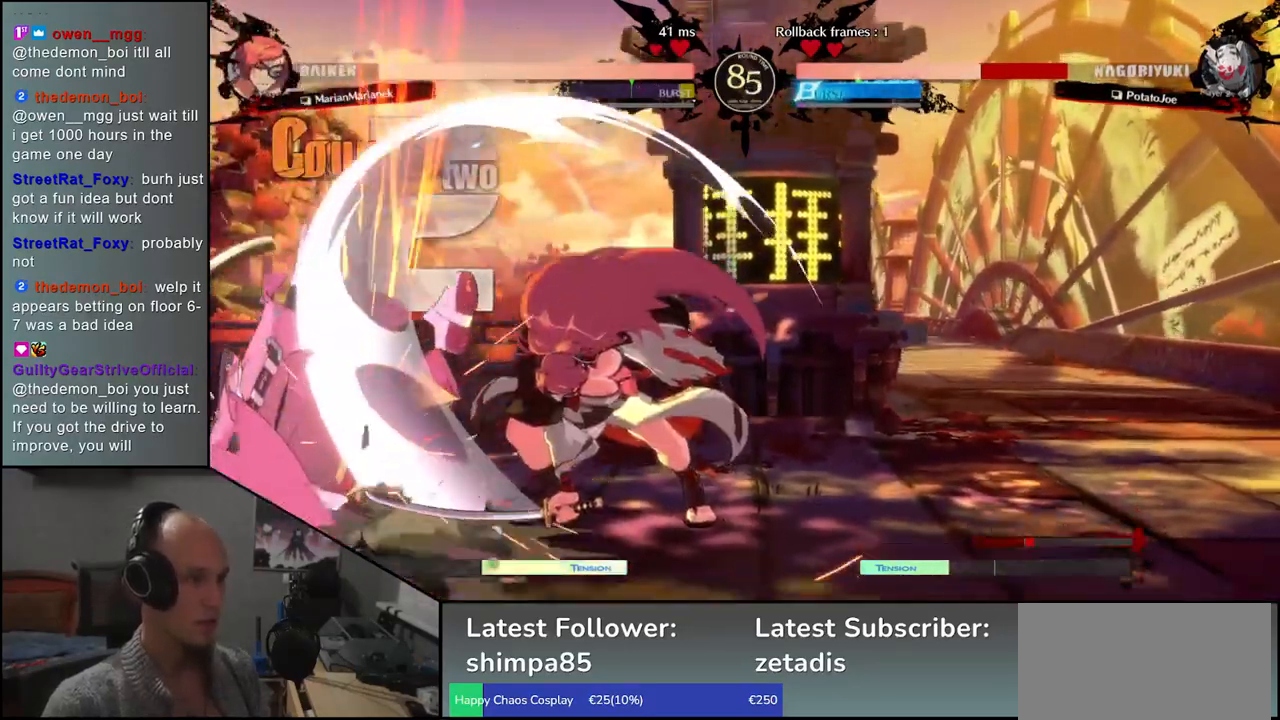
{"dt_ms": 500, "buttons": [], "left_stick": "down-left", "events": []}
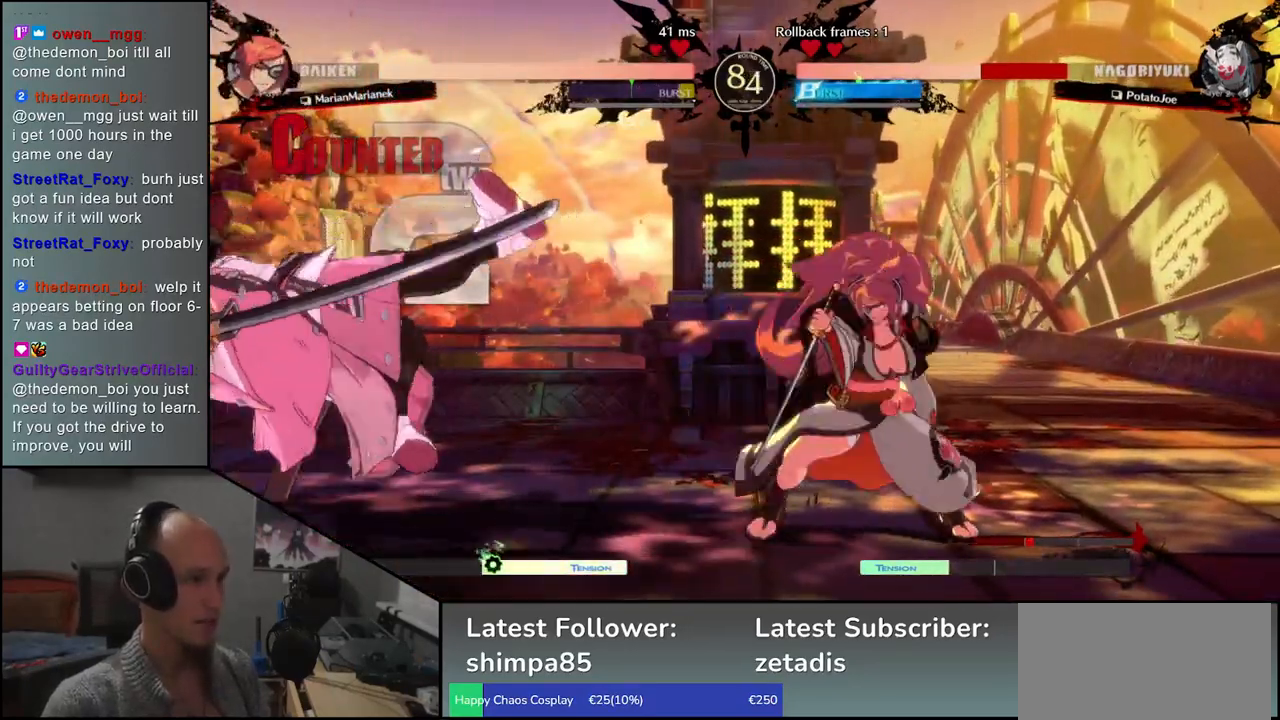
{"dt_ms": 500, "buttons": [], "left_stick": "down-left", "events": []}
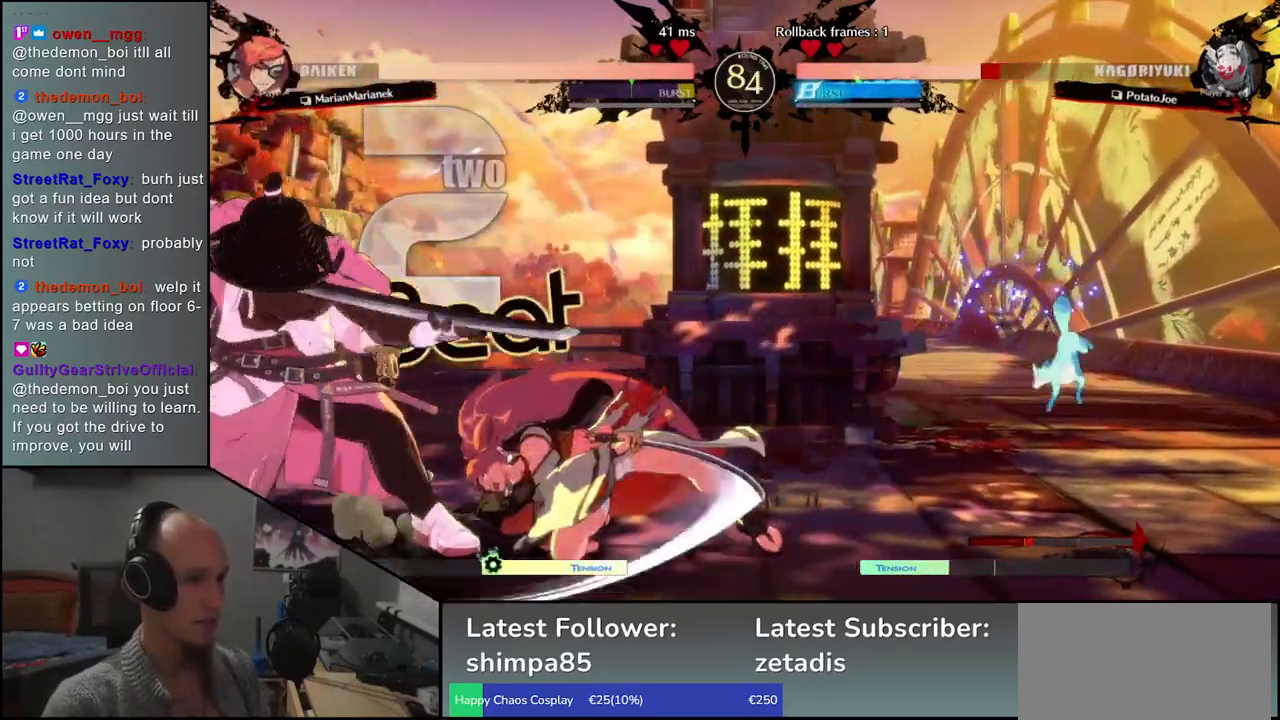
{"dt_ms": 500, "buttons": [], "left_stick": "center", "events": [[300, "left_stick", "left"], [350, "SQUARE", "down"], [417, "left_stick", "center"], [433, "SQUARE", "up"]]}
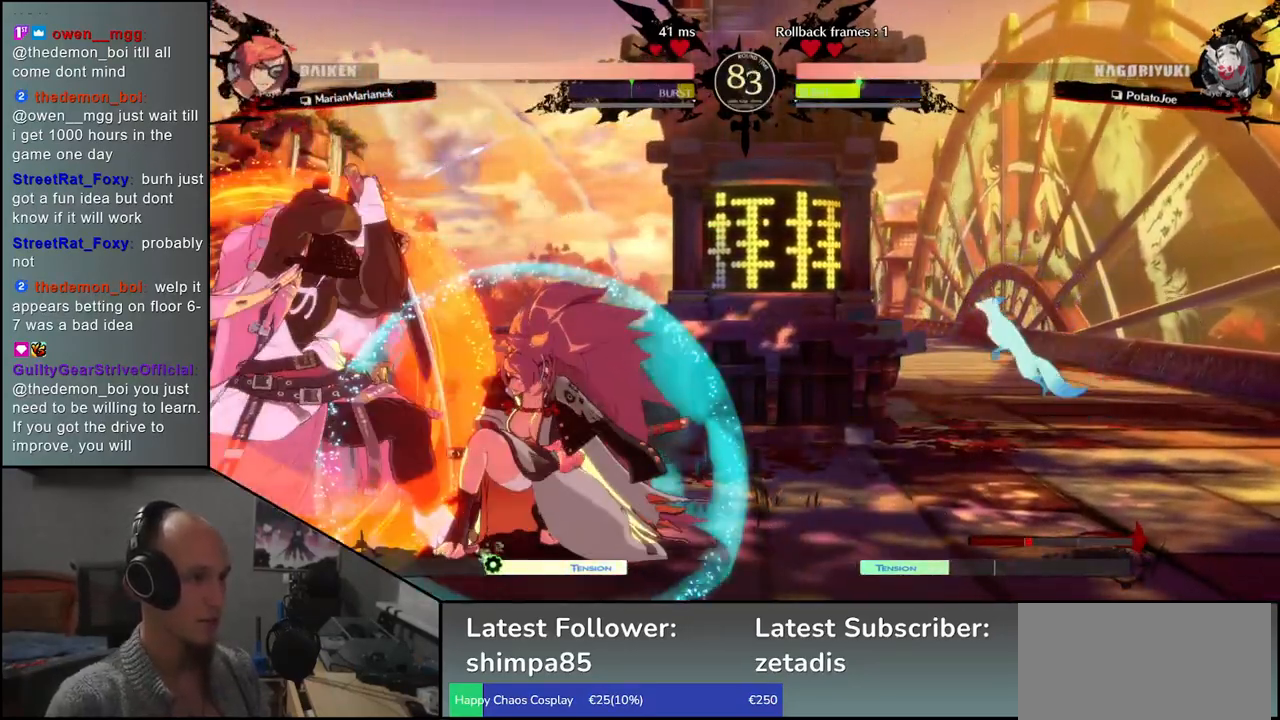
{"dt_ms": 500, "buttons": [], "left_stick": "center", "events": []}
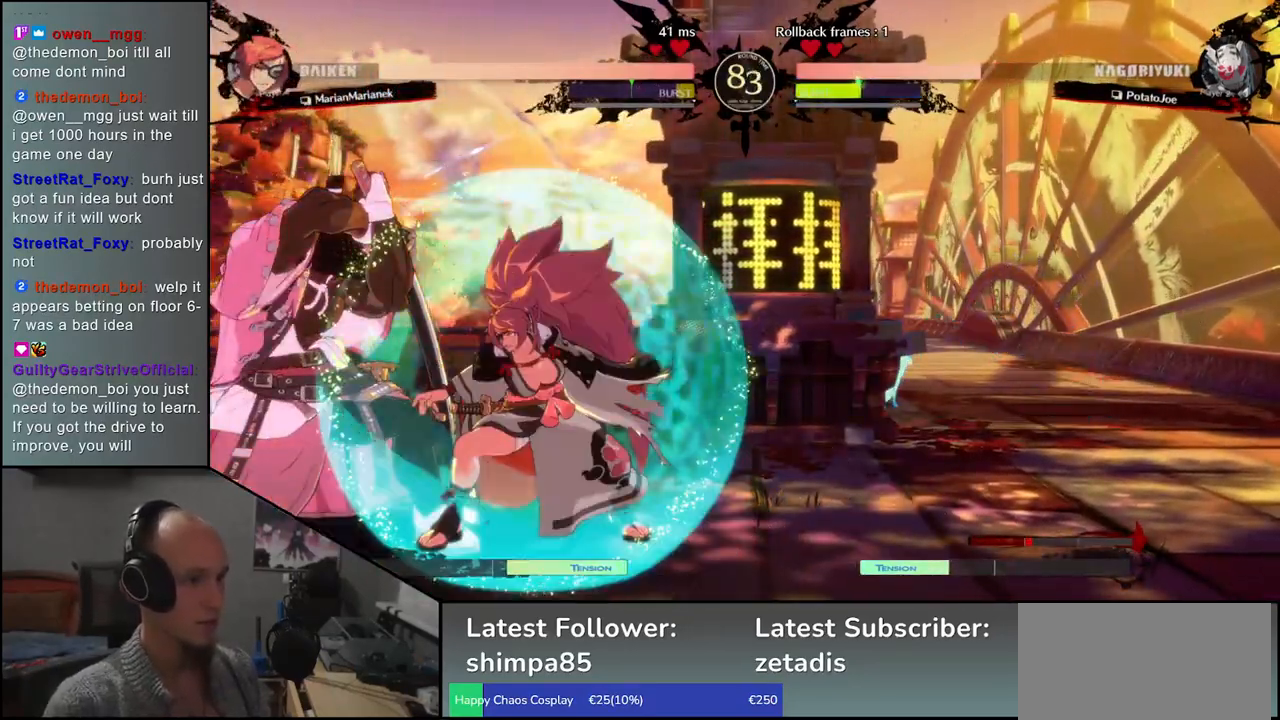
{"dt_ms": 500, "buttons": [], "left_stick": "down-left", "events": [[67, "left_stick", "down-left"]]}
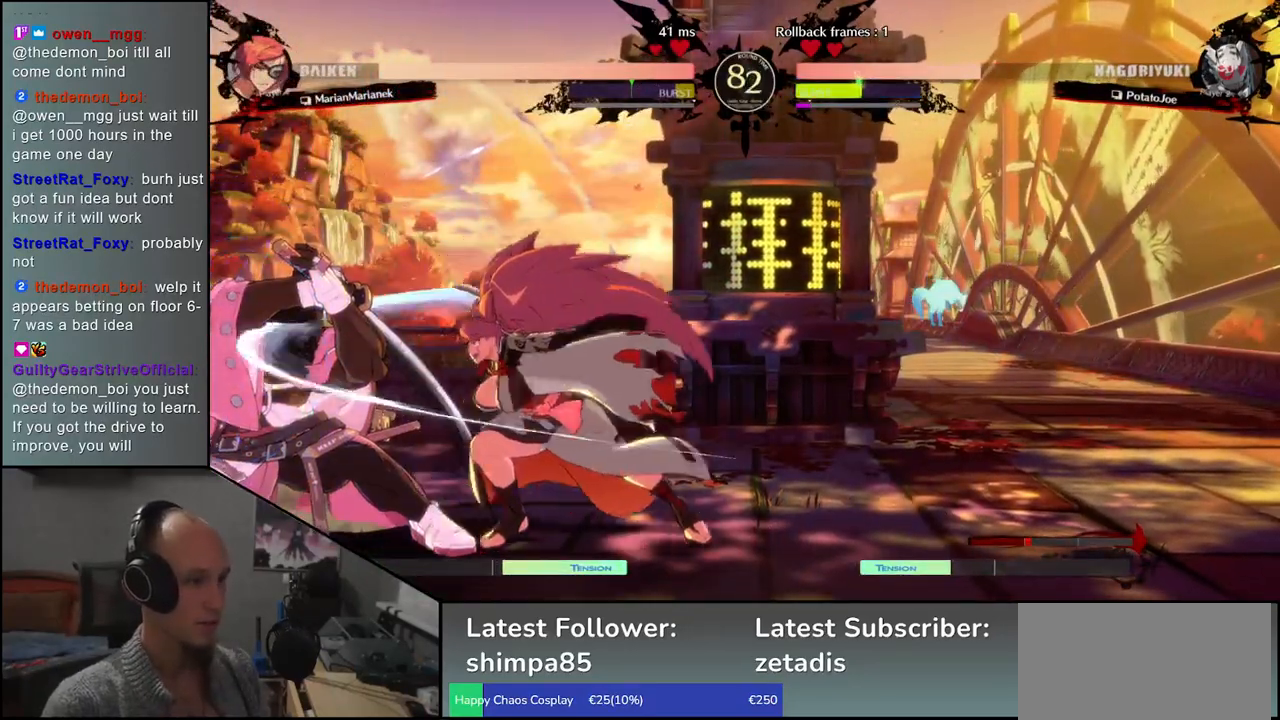
{"dt_ms": 500, "buttons": [], "left_stick": "down-left", "events": []}
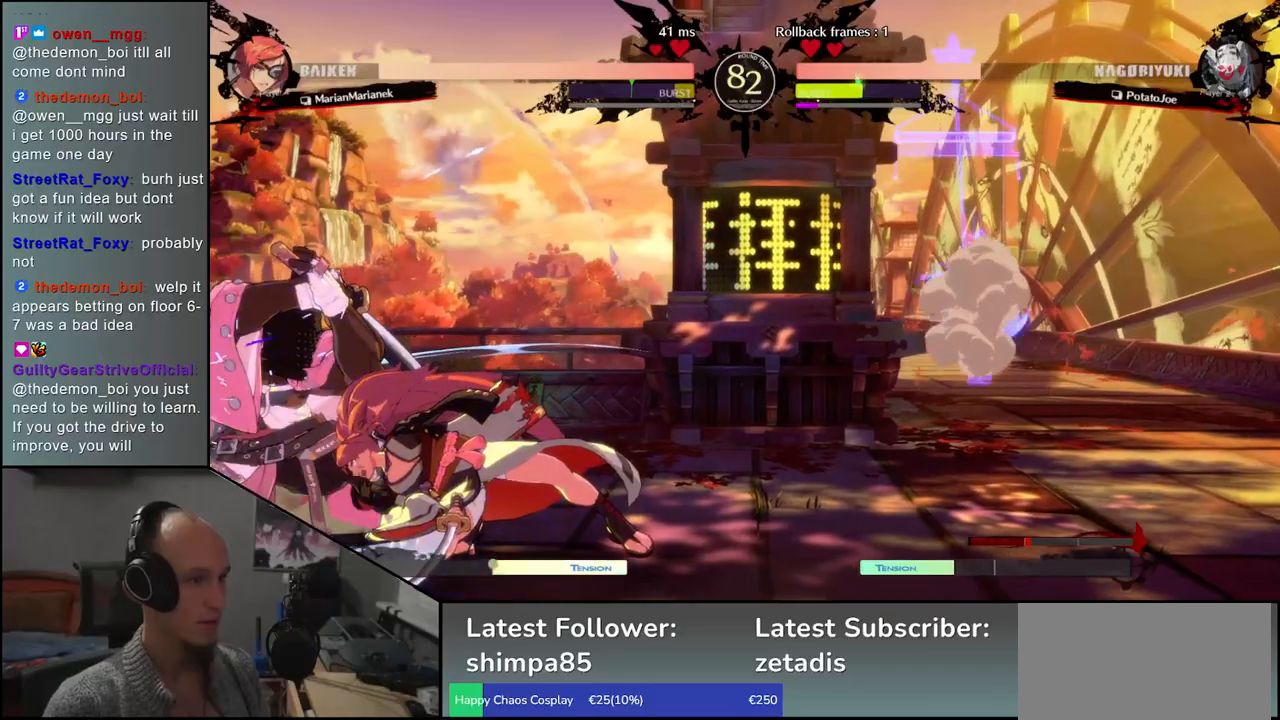
{"dt_ms": 500, "buttons": [], "left_stick": "down-left", "events": [[317, "left_stick", "up-left"], [450, "left_stick", "down-left"]]}
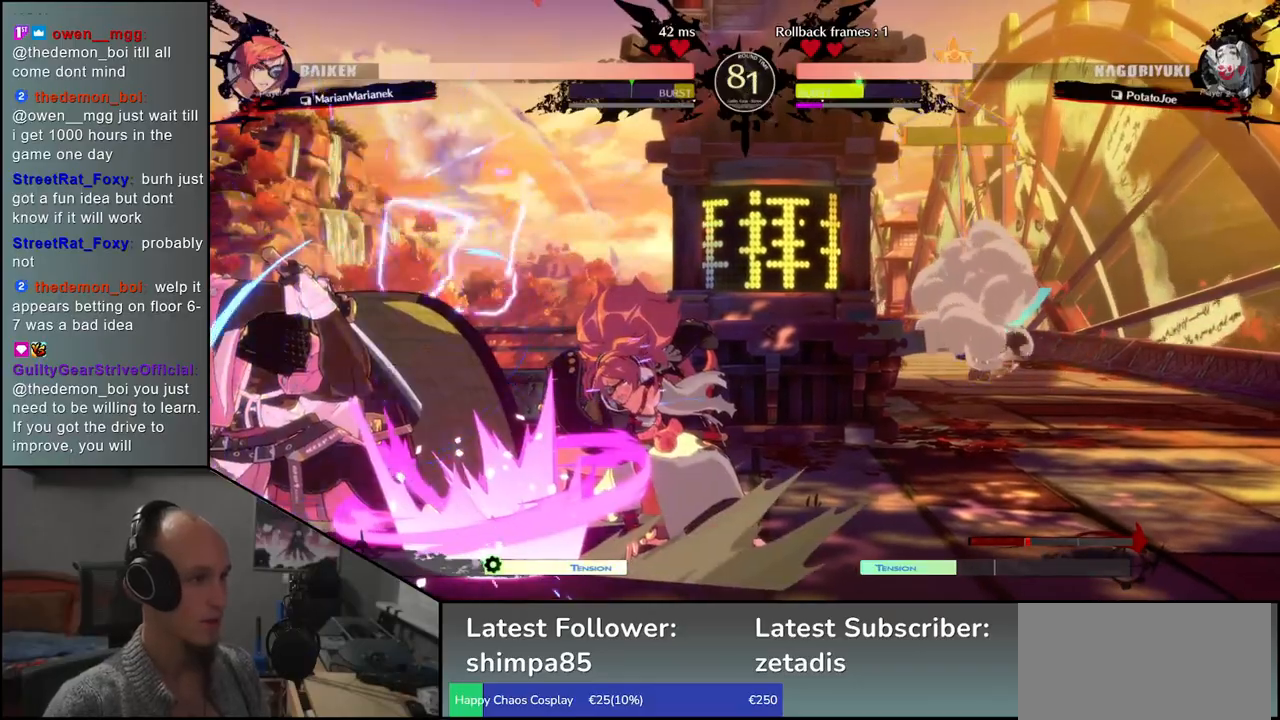
{"dt_ms": 500, "buttons": [], "left_stick": "up-left", "events": [[433, "left_stick", "up-left"]]}
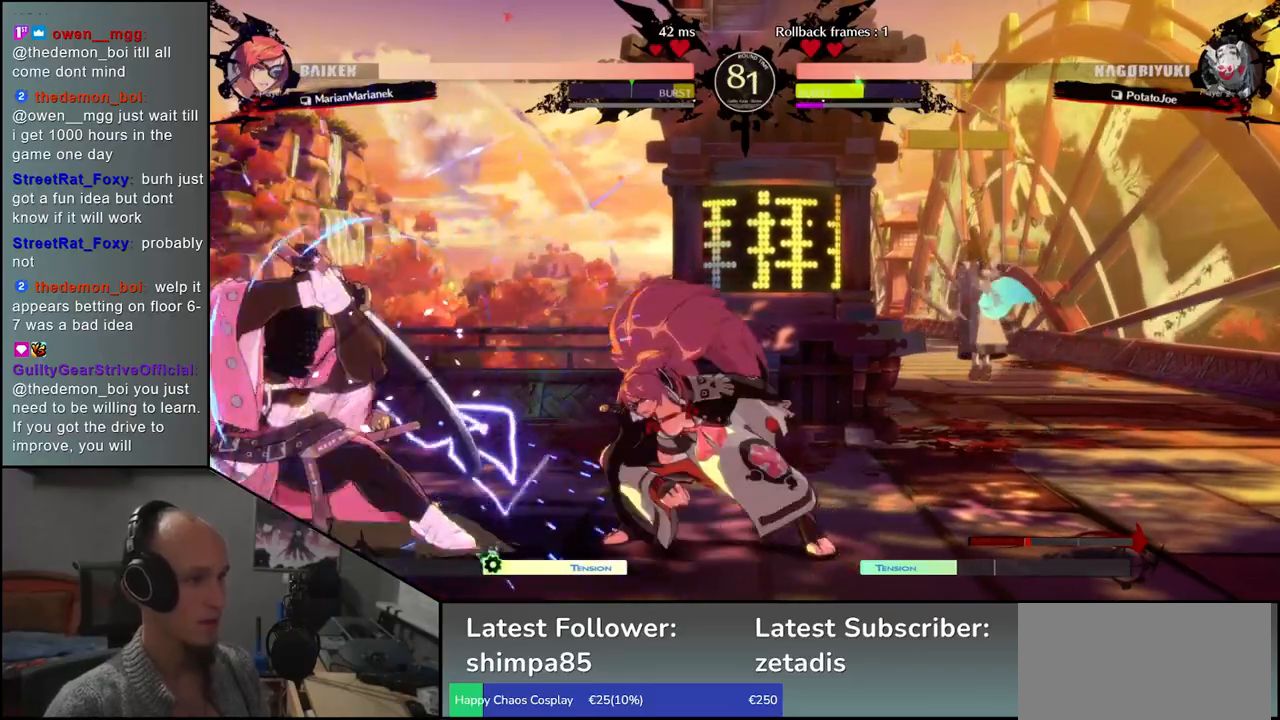
{"dt_ms": 500, "buttons": [], "left_stick": "center", "events": [[117, "left_stick", "down-left"], [300, "left_stick", "up-left"], [450, "left_stick", "center"]]}
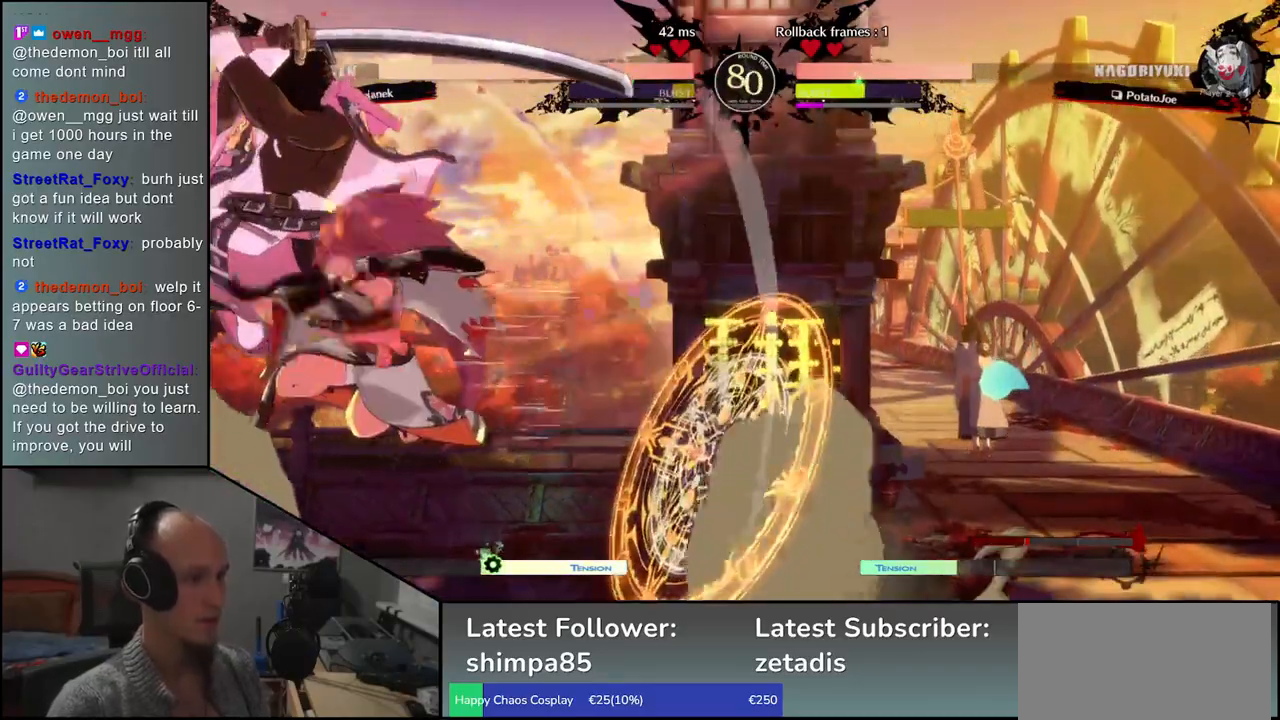
{"dt_ms": 500, "buttons": [], "left_stick": "center", "events": [[17, "L1", "down"], [117, "L1", "up"], [183, "L1", "down"], [283, "L1", "up"]]}
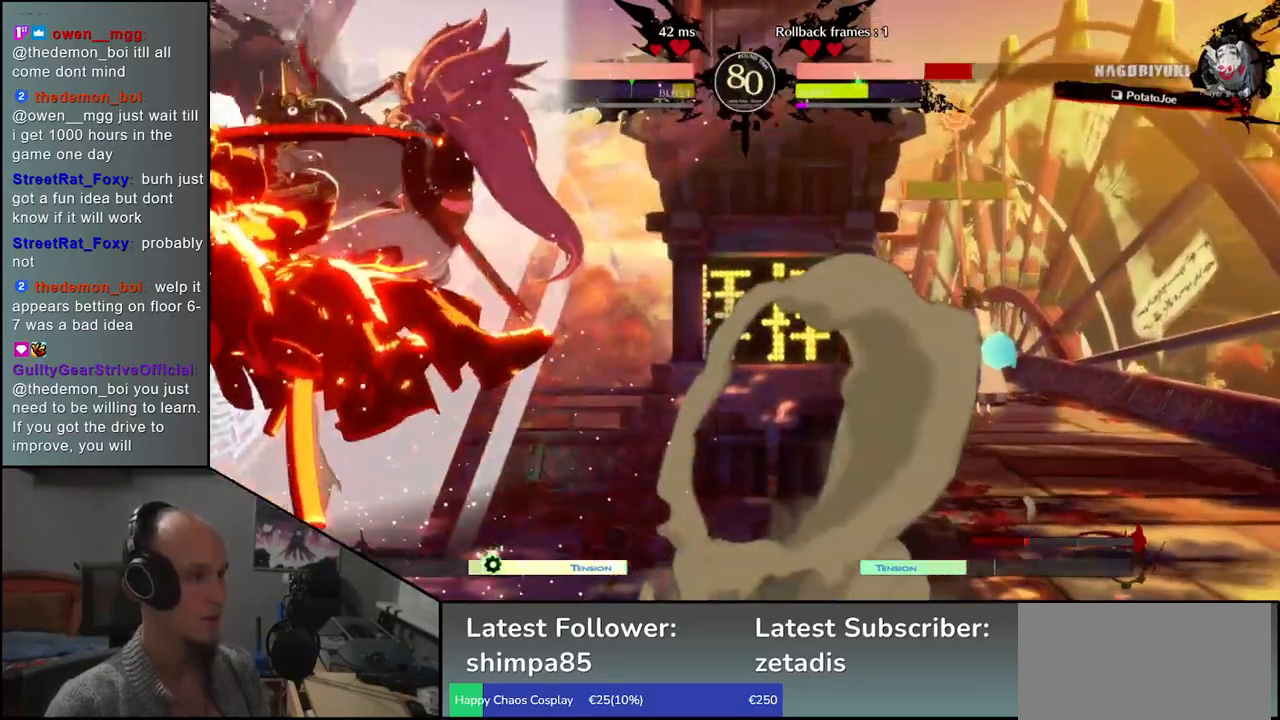
{"dt_ms": 500, "buttons": [], "left_stick": "down-left", "events": [[33, "left_stick", "left"], [250, "left_stick", "down-left"]]}
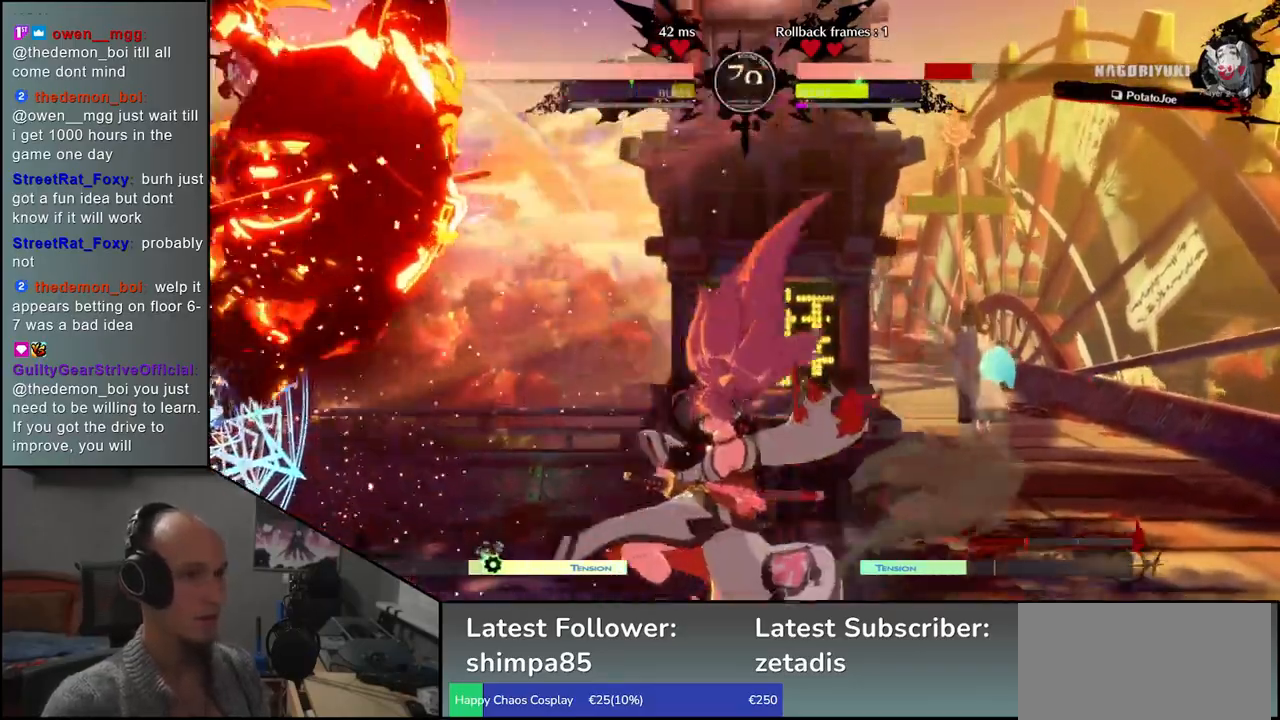
{"dt_ms": 500, "buttons": [], "left_stick": "left", "events": [[250, "left_stick", "left"]]}
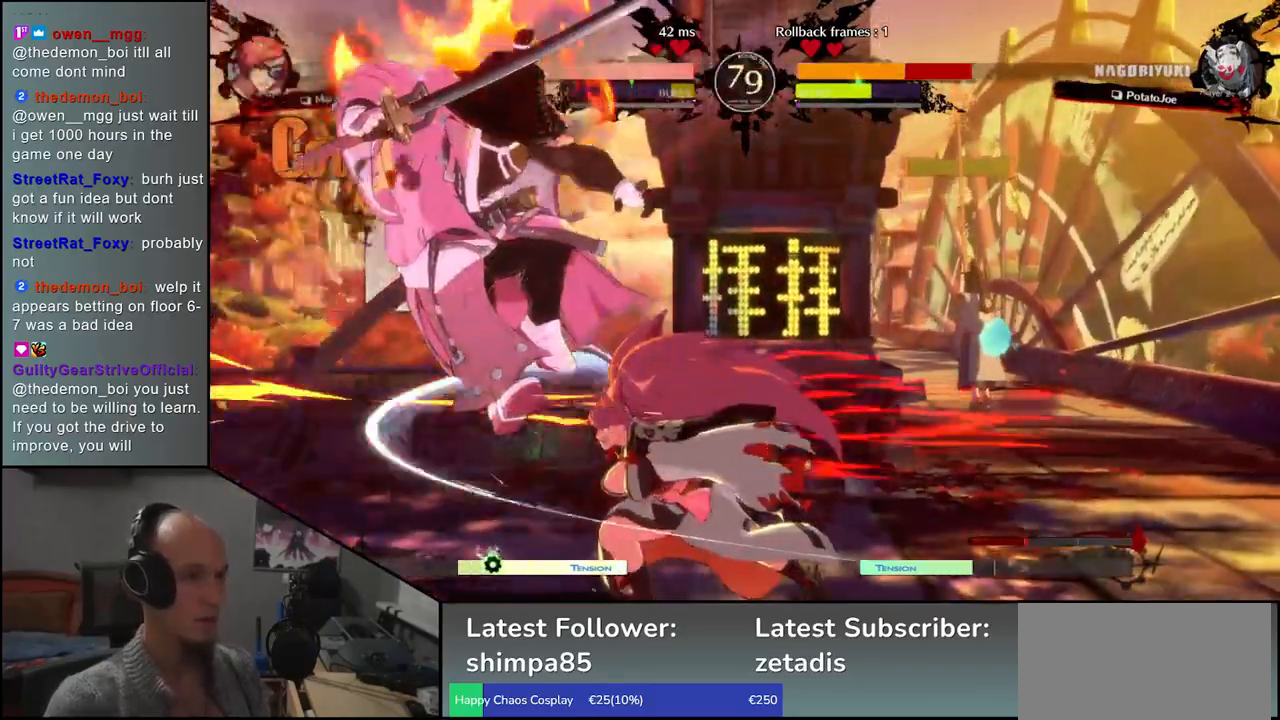
{"dt_ms": 500, "buttons": [], "left_stick": "down-left", "events": [[133, "left_stick", "down-left"]]}
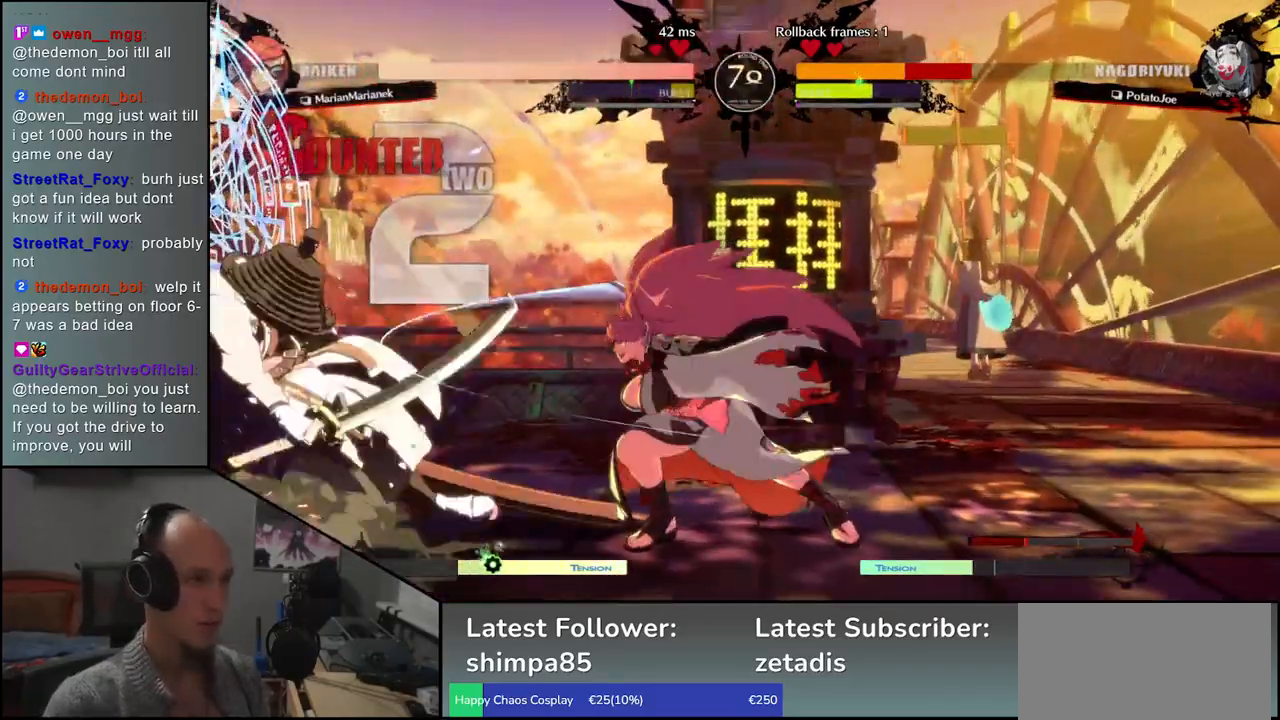
{"dt_ms": 500, "buttons": [], "left_stick": "left", "events": [[383, "left_stick", "left"]]}
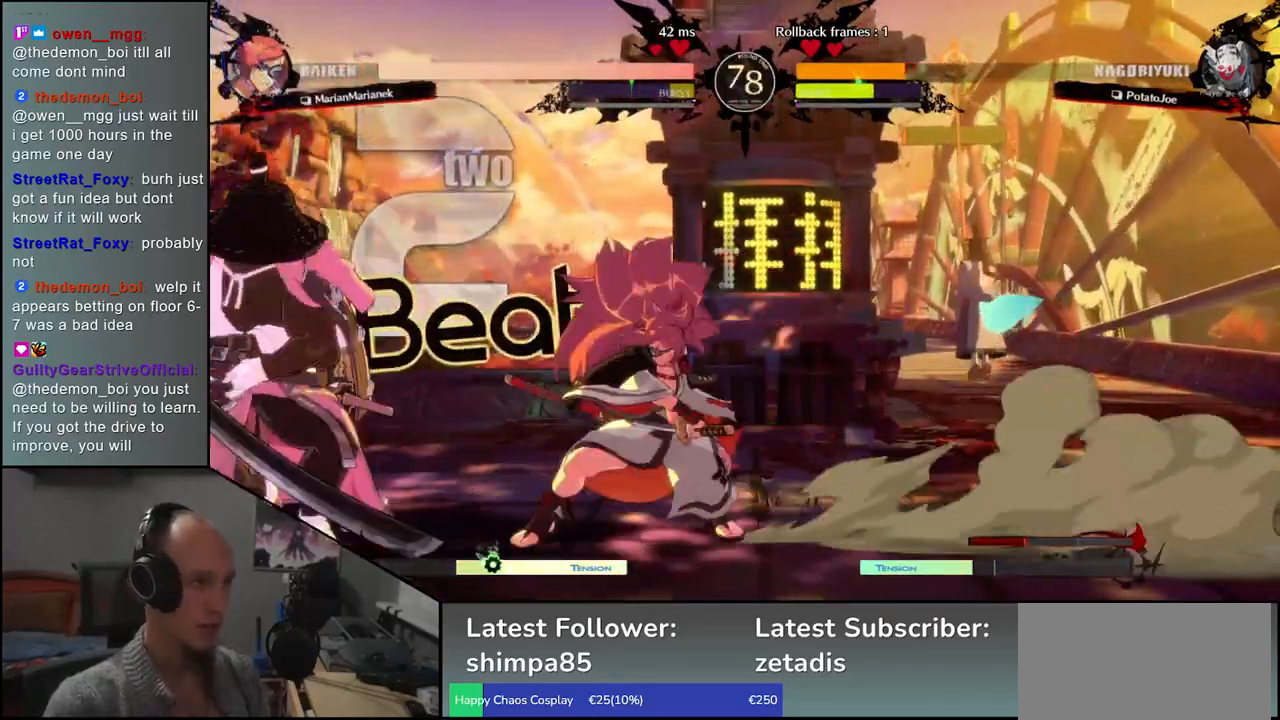
{"dt_ms": 500, "buttons": [], "left_stick": "down-left", "events": [[83, "left_stick", "down-left"]]}
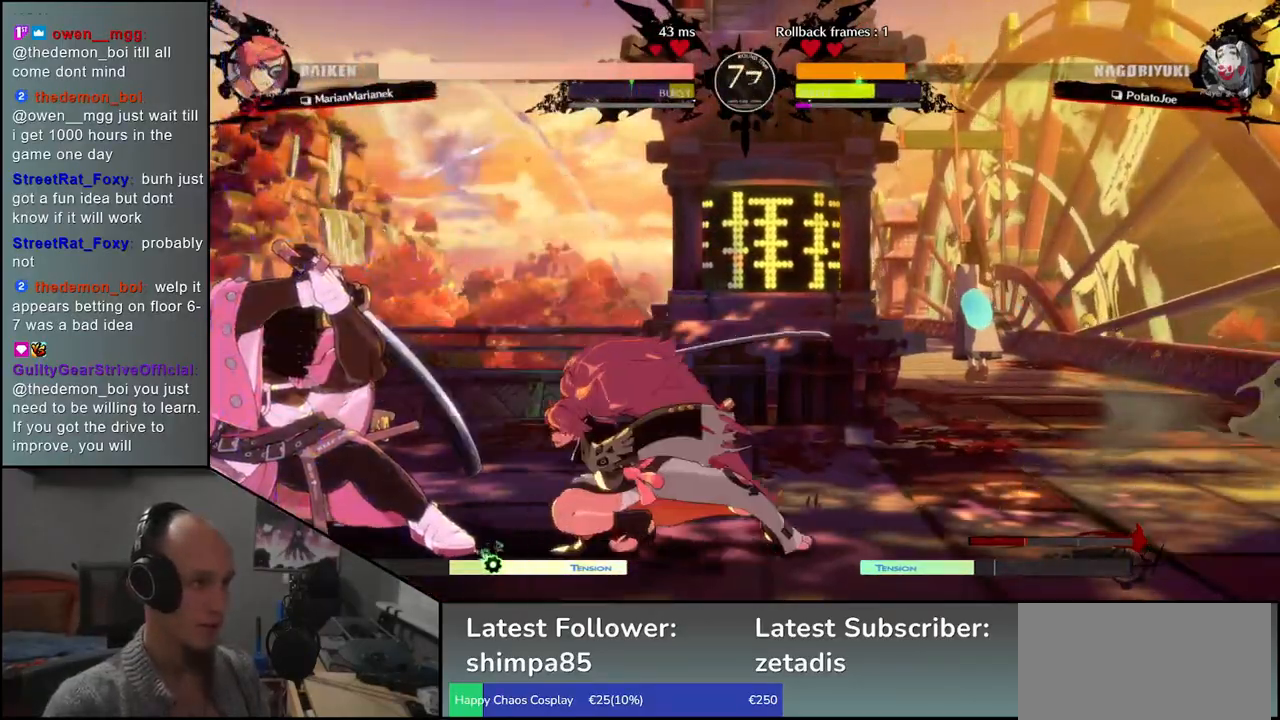
{"dt_ms": 500, "buttons": [], "left_stick": "down-left", "events": []}
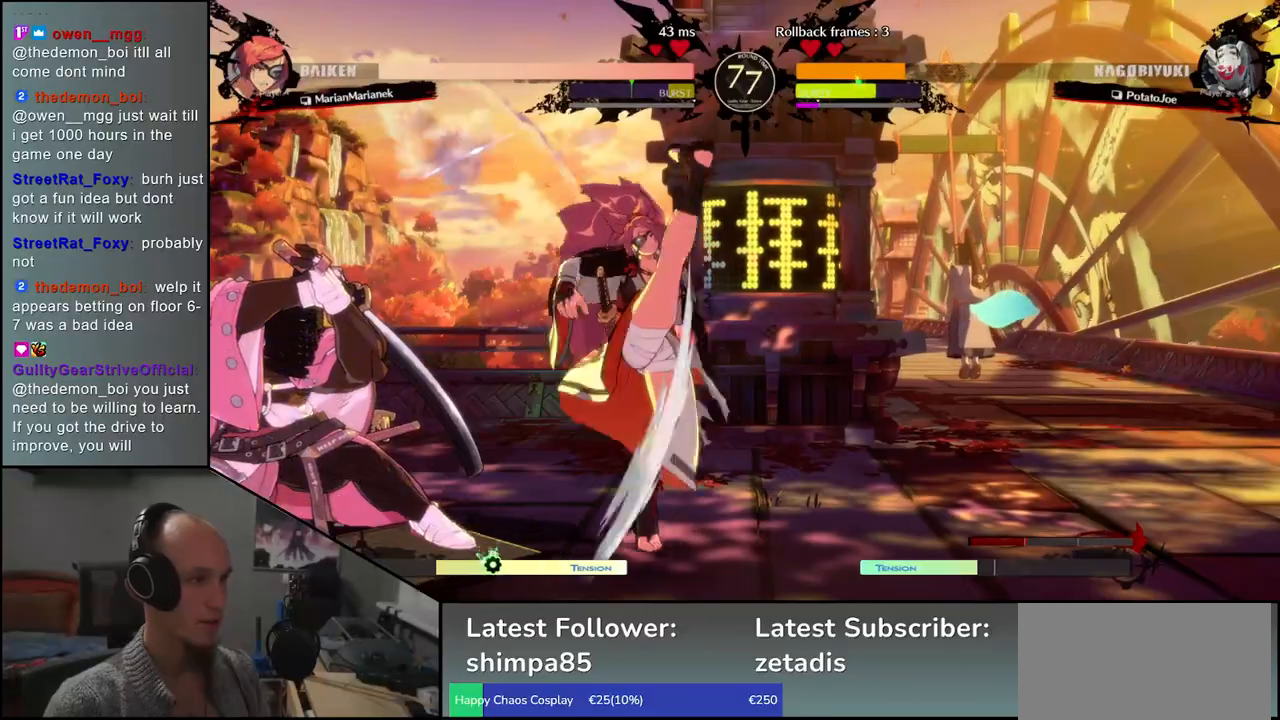
{"dt_ms": 500, "buttons": [], "left_stick": "down-left", "events": [[283, "left_stick", "left"], [483, "left_stick", "down-left"]]}
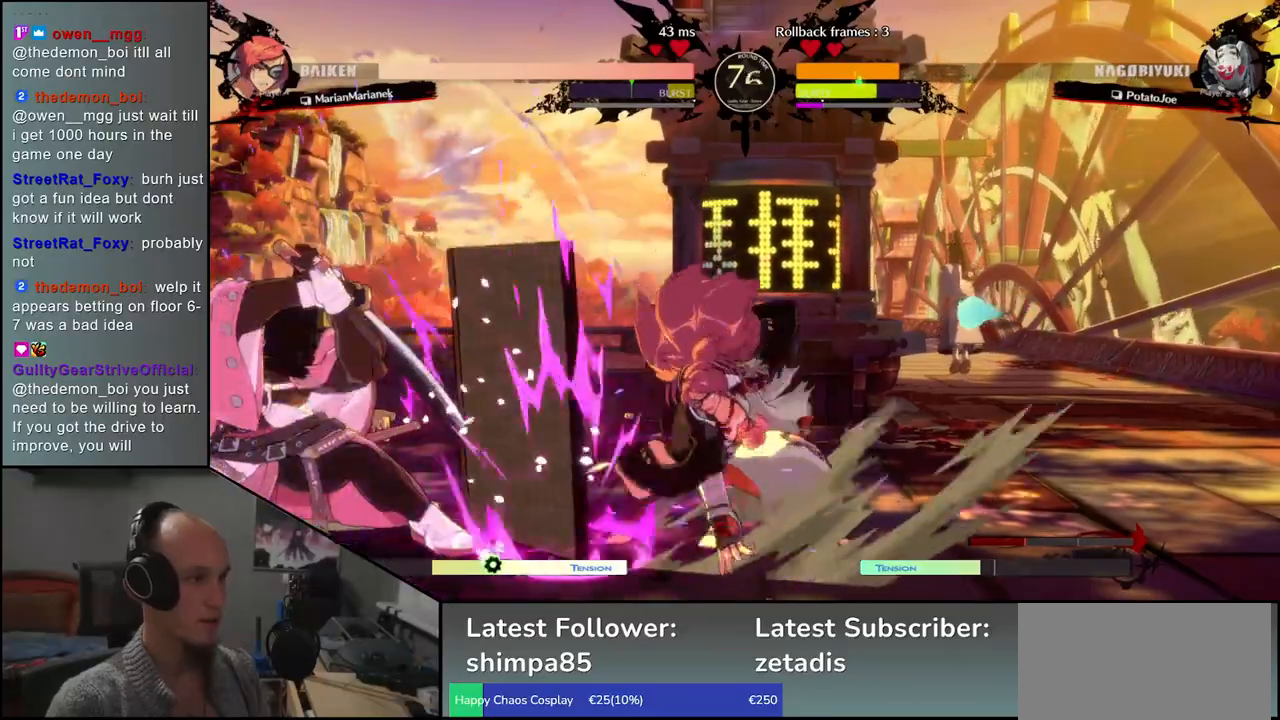
{"dt_ms": 500, "buttons": [], "left_stick": "up-left", "events": [[433, "left_stick", "up-left"]]}